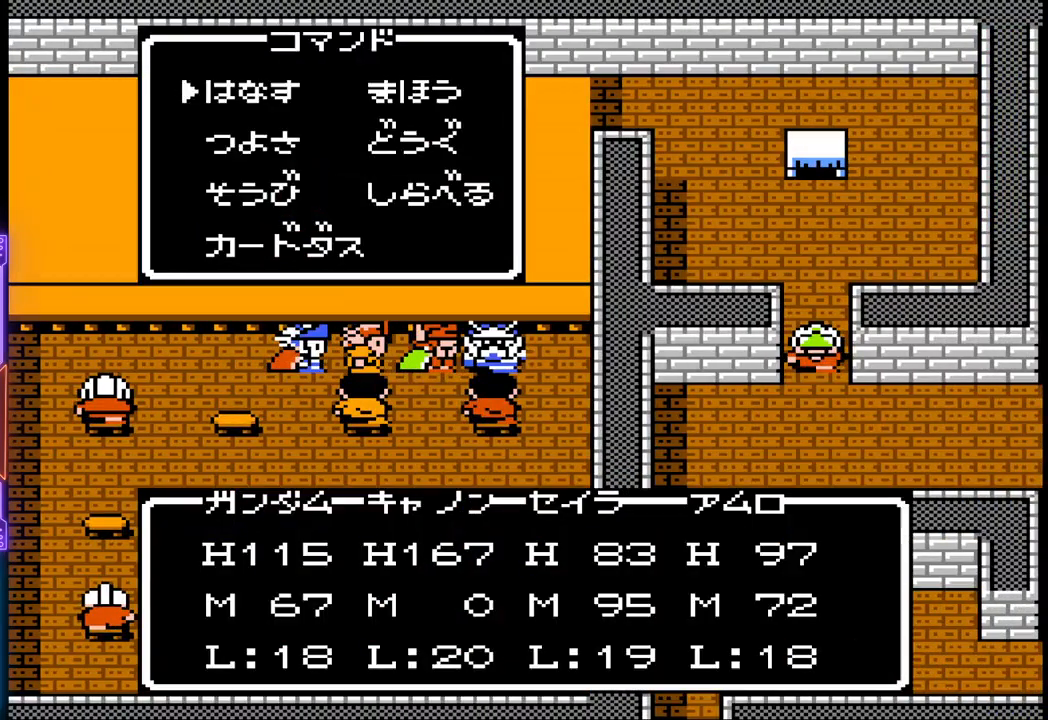
Gameplay with a controller (PlayStation layout); each line is a JSON object with the inputs held at the frame after it. "events" lists button and stick changes between this image and that frame as [ms after this image, input, new state], when the widget could be followed in between. Not read: L3 R3 left_stick right_stick.
{"buttons": [], "events": [[133, "CIRCLE", "down"], [350, "CIRCLE", "up"]]}
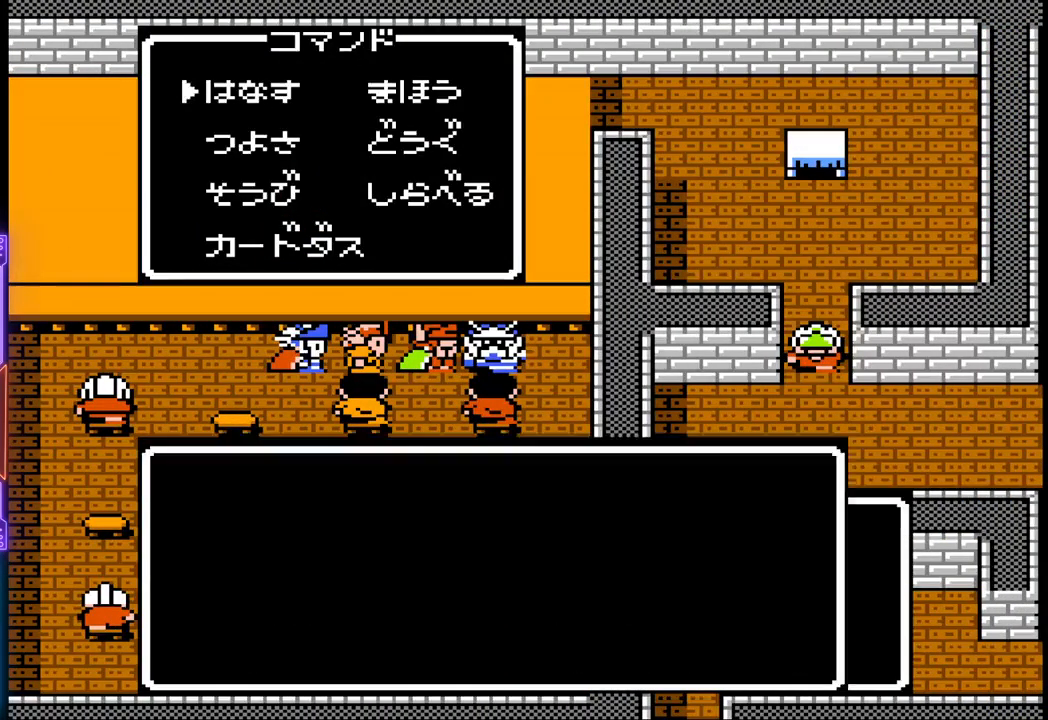
{"buttons": [], "events": []}
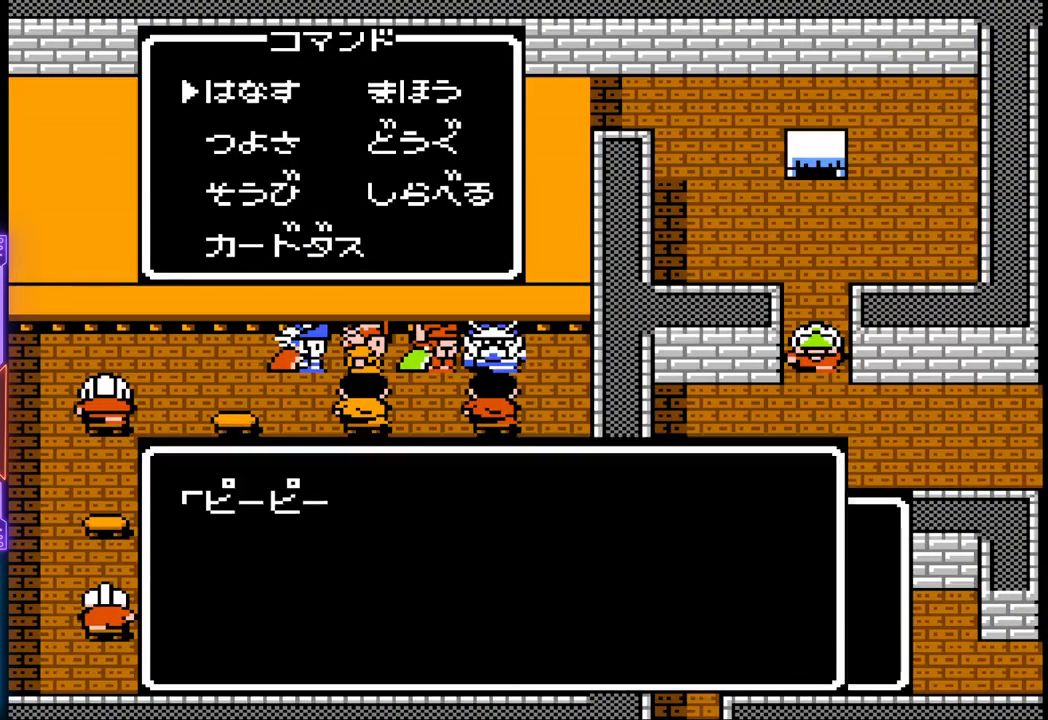
{"buttons": [], "events": [[83, "CIRCLE", "down"], [300, "CIRCLE", "up"]]}
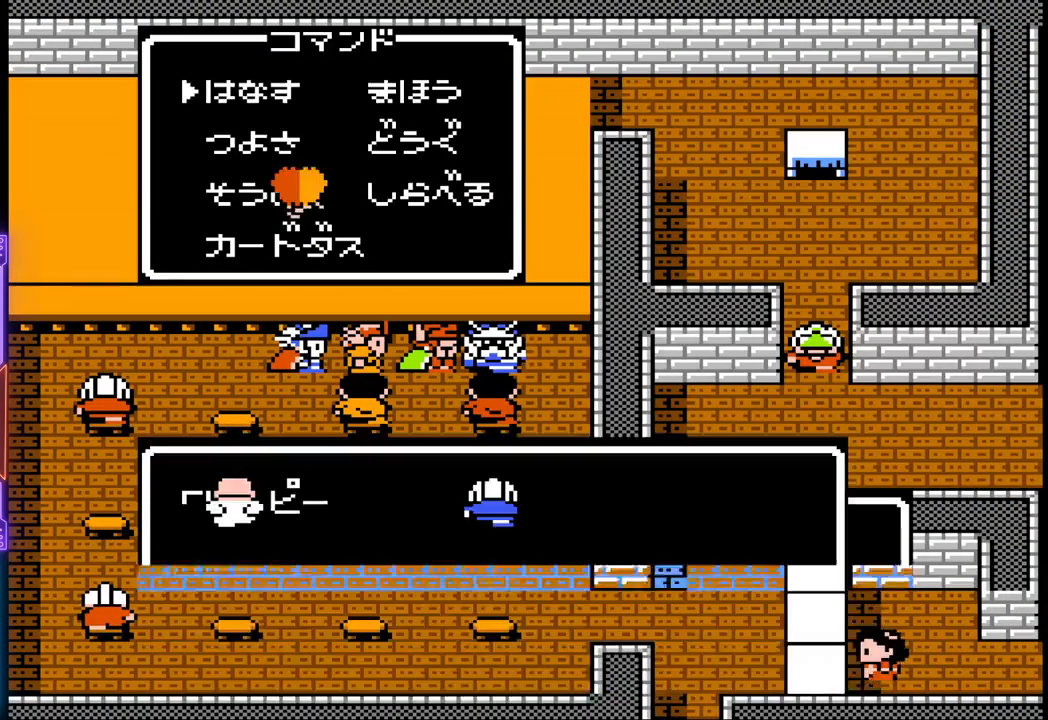
{"buttons": ["DPAD_LEFT"], "events": [[283, "DPAD_LEFT", "down"]]}
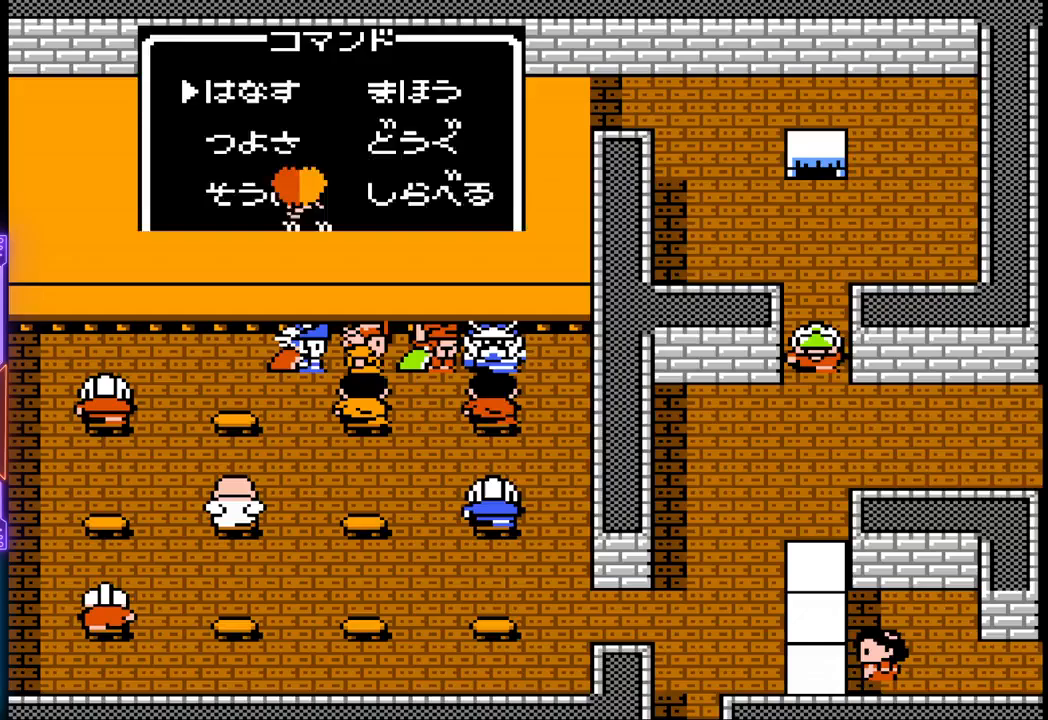
{"buttons": ["DPAD_LEFT"], "events": []}
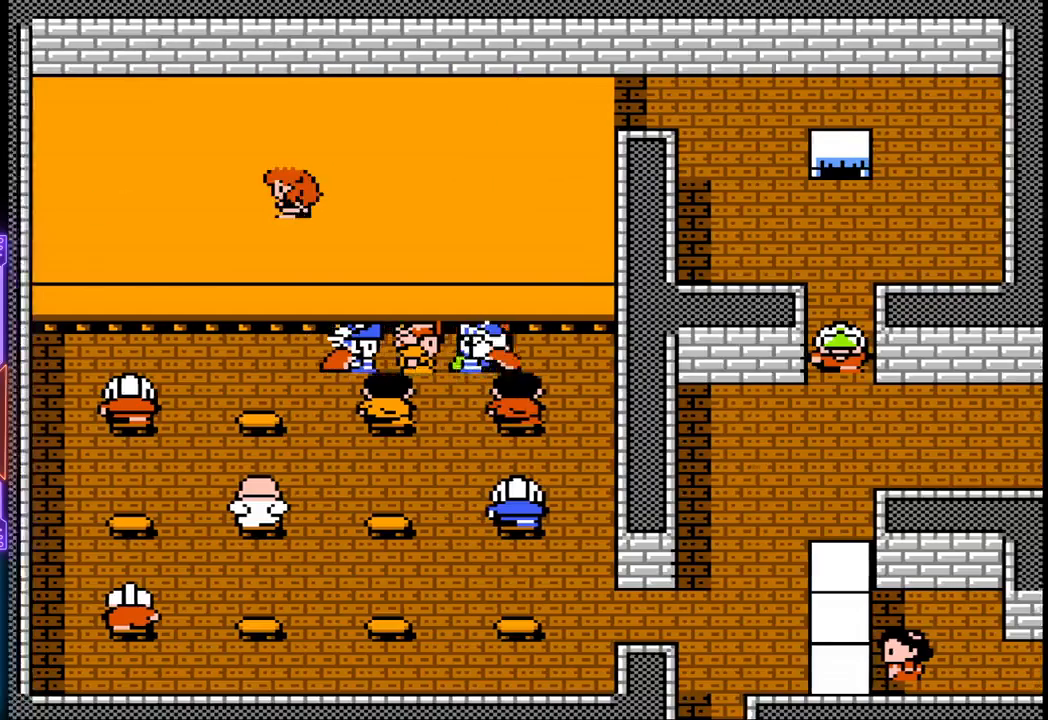
{"buttons": ["DPAD_LEFT"], "events": []}
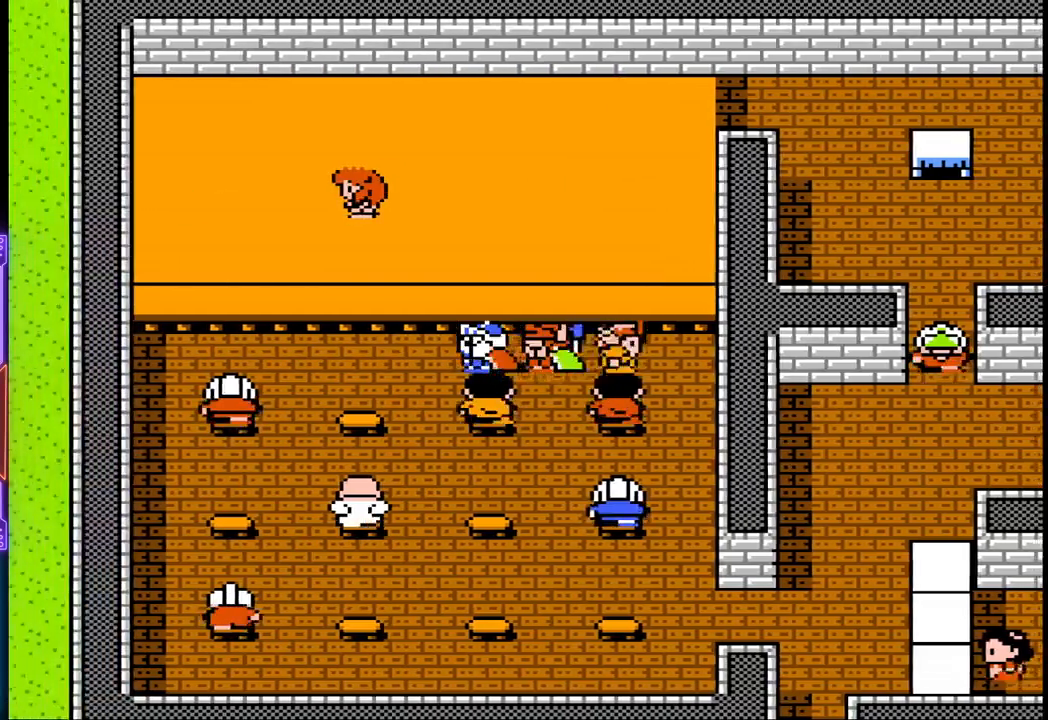
{"buttons": ["DPAD_DOWN"], "events": [[250, "DPAD_DOWN", "down"], [317, "DPAD_LEFT", "up"]]}
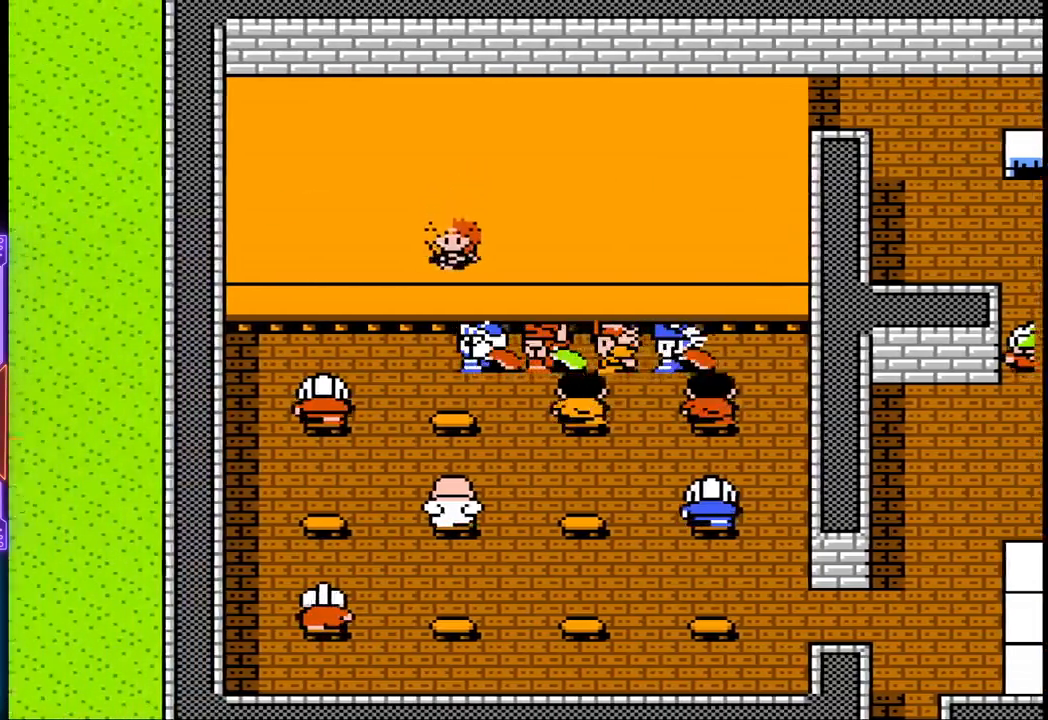
{"buttons": ["DPAD_LEFT"], "events": [[217, "DPAD_LEFT", "down"], [400, "DPAD_DOWN", "up"]]}
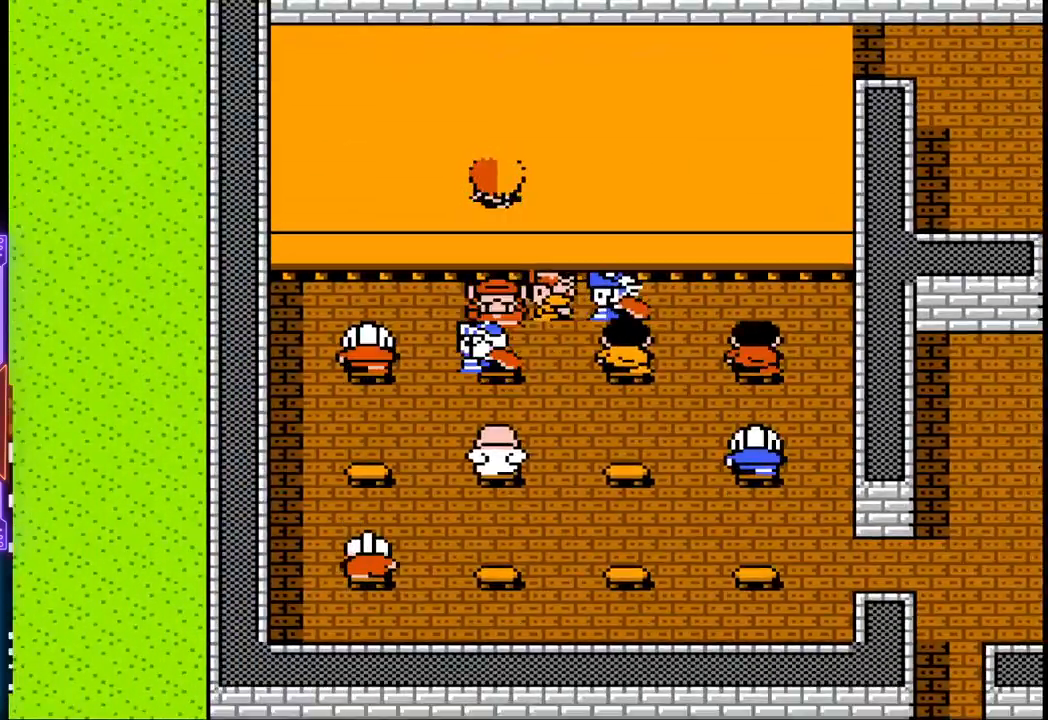
{"buttons": [], "events": [[267, "DPAD_LEFT", "up"], [283, "CIRCLE", "down"], [450, "CIRCLE", "up"]]}
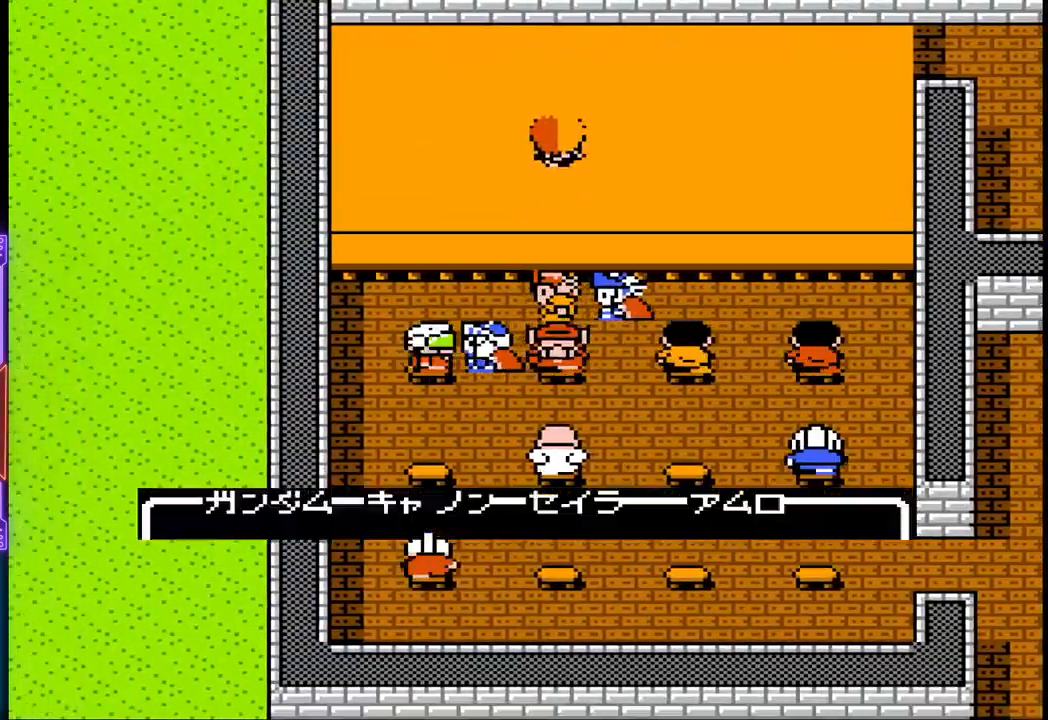
{"buttons": ["CIRCLE"], "events": [[50, "CIRCLE", "down"], [283, "CIRCLE", "up"], [467, "CIRCLE", "down"]]}
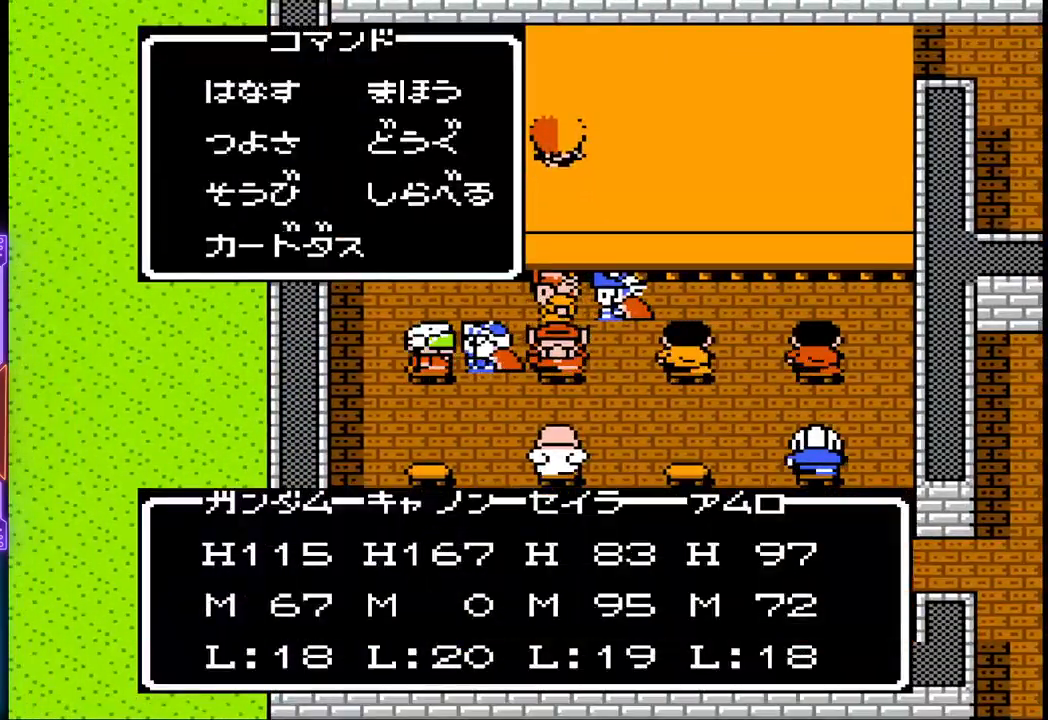
{"buttons": [], "events": [[183, "CIRCLE", "up"]]}
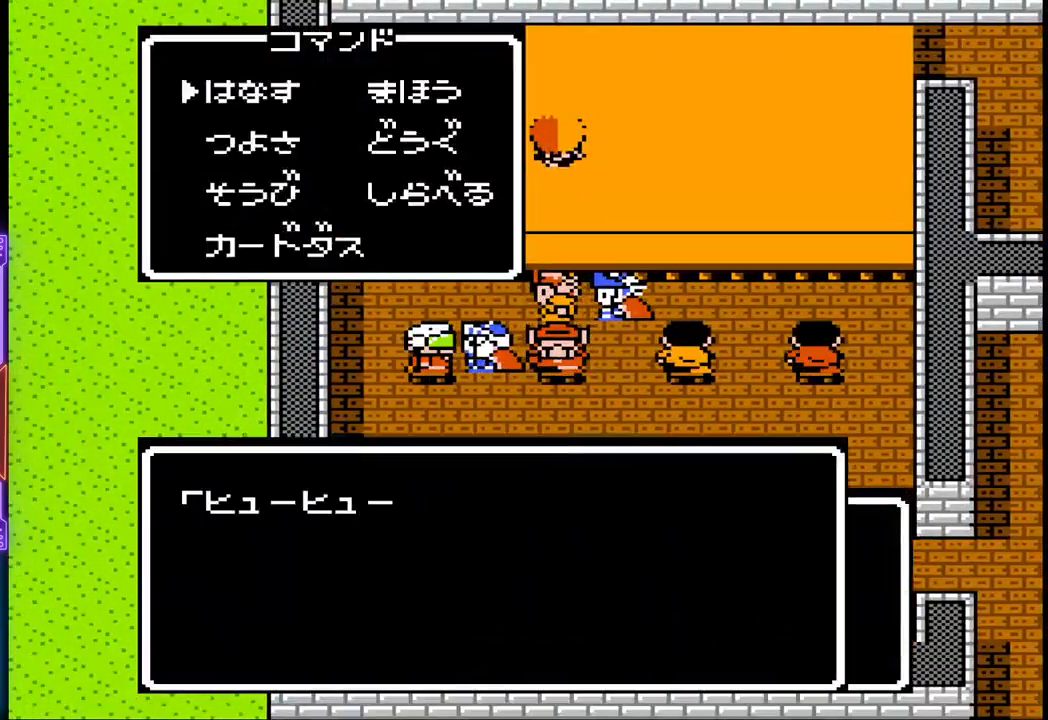
{"buttons": ["CIRCLE"], "events": [[350, "CIRCLE", "down"]]}
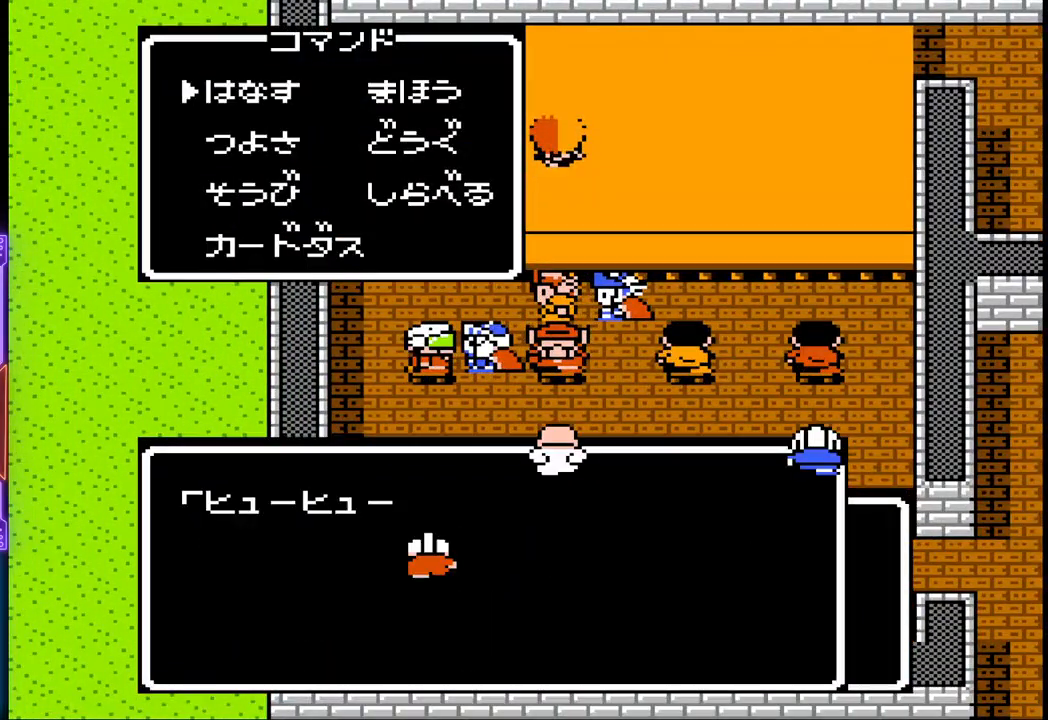
{"buttons": [], "events": [[33, "CIRCLE", "up"]]}
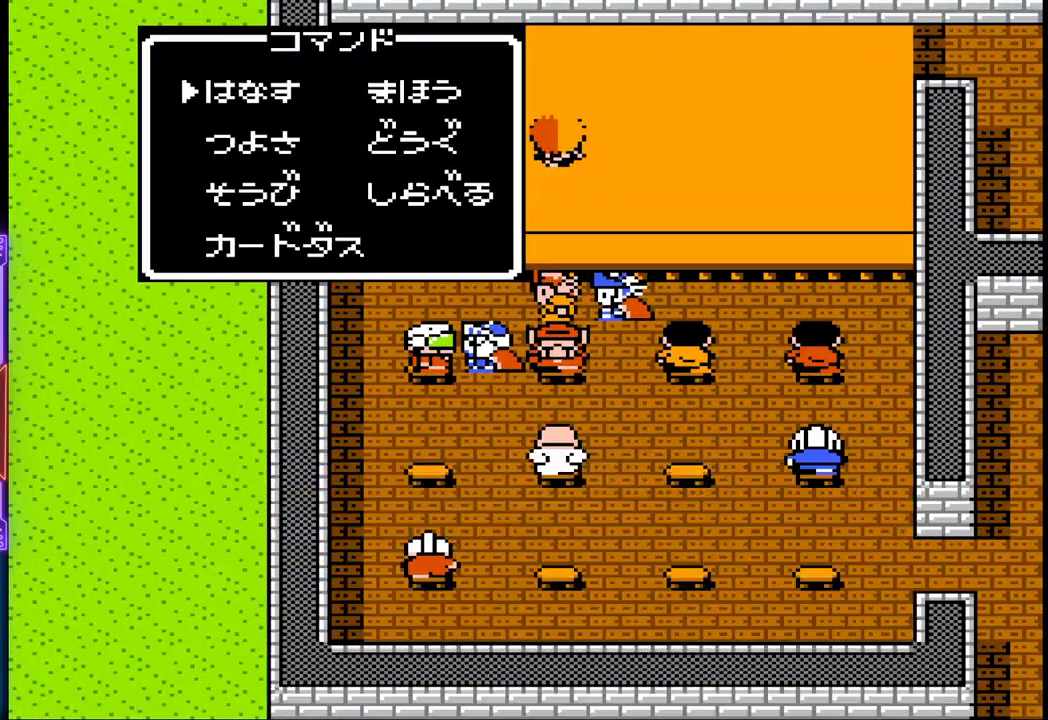
{"buttons": ["DPAD_RIGHT"], "events": [[33, "DPAD_RIGHT", "down"]]}
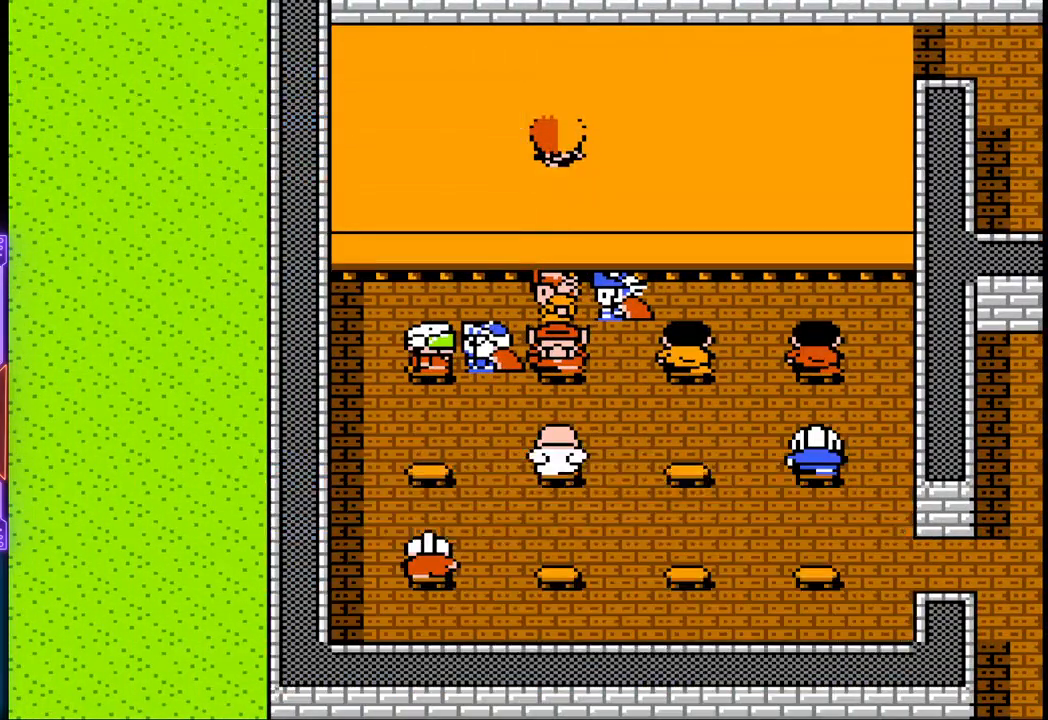
{"buttons": ["DPAD_RIGHT"], "events": []}
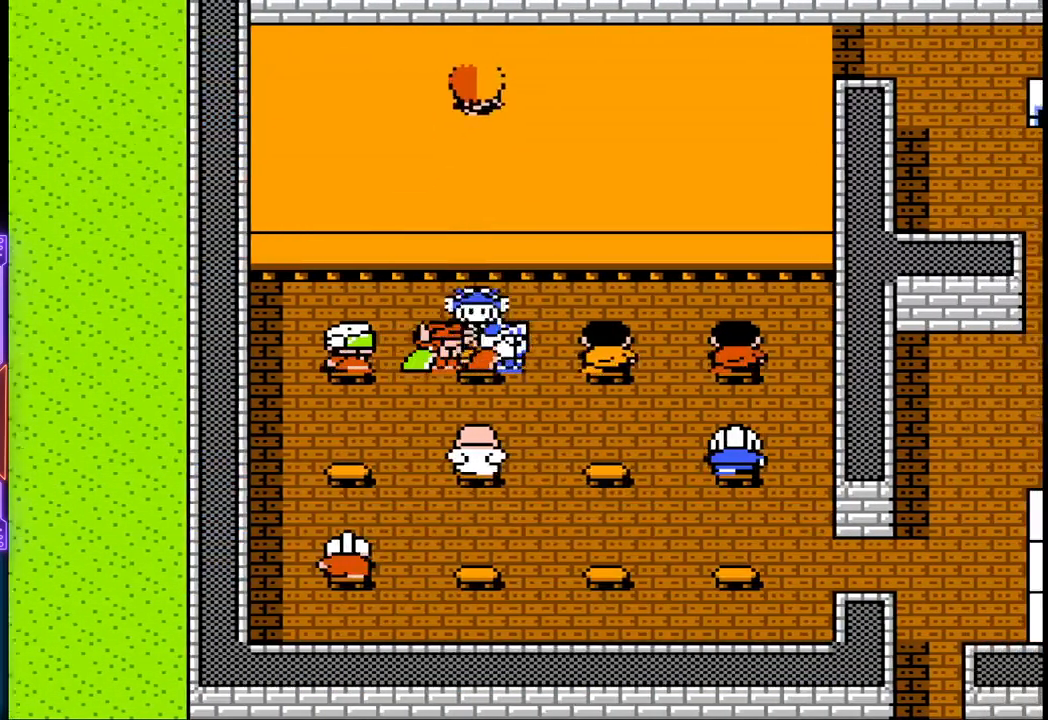
{"buttons": ["DPAD_DOWN"], "events": [[133, "DPAD_DOWN", "down"], [183, "DPAD_RIGHT", "up"]]}
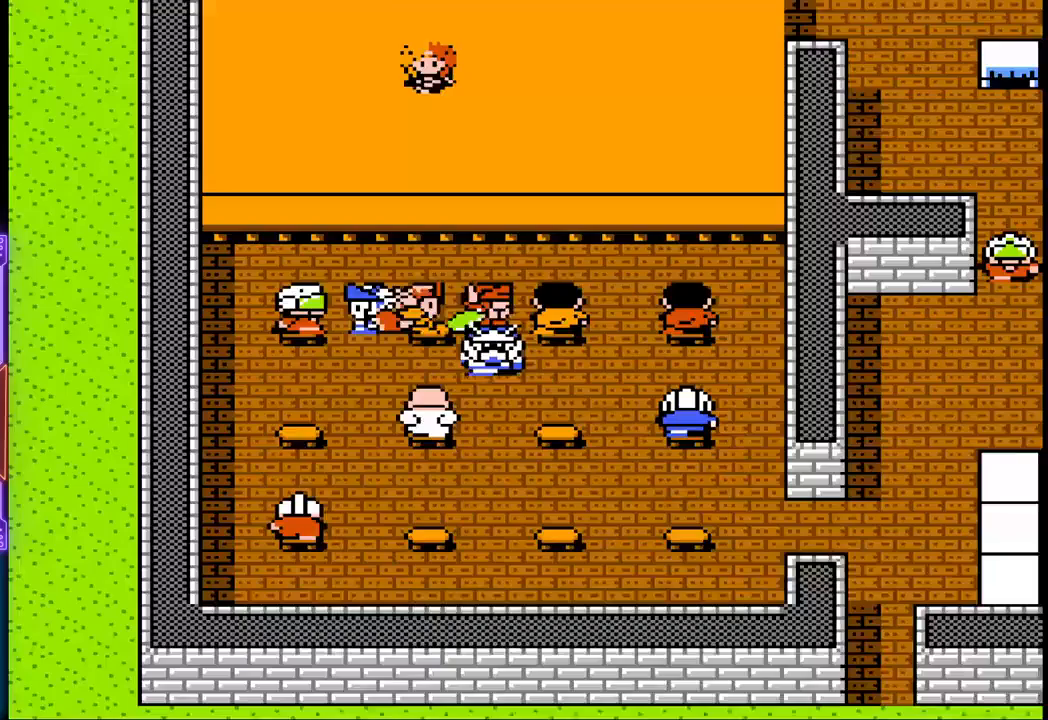
{"buttons": ["DPAD_RIGHT"], "events": [[300, "DPAD_RIGHT", "down"], [333, "DPAD_DOWN", "up"]]}
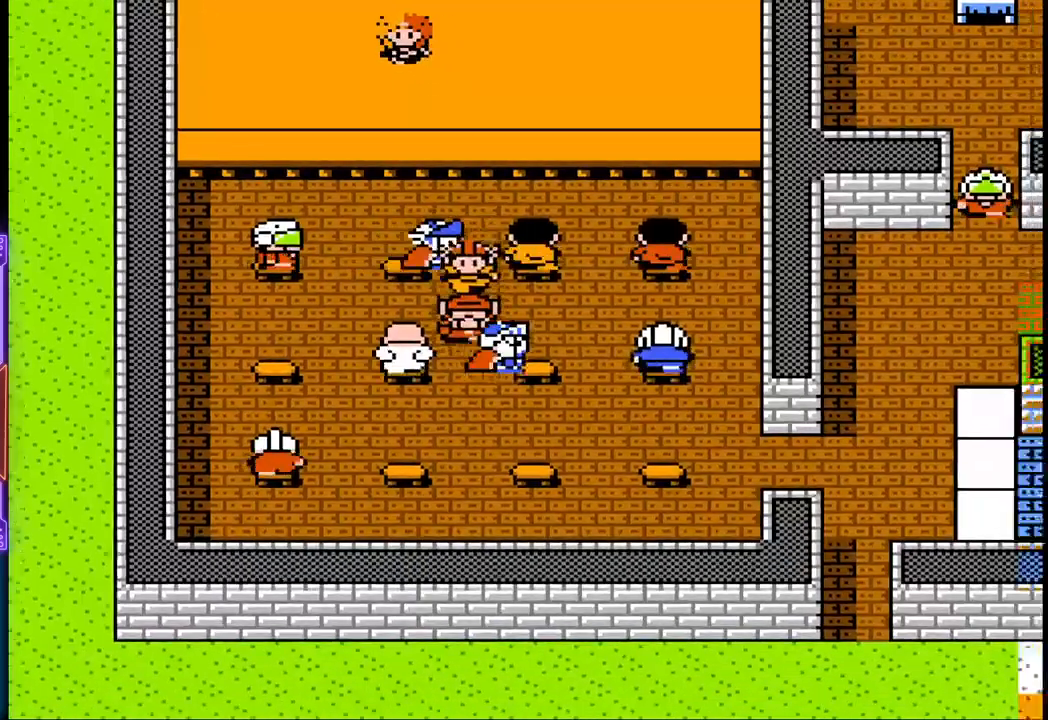
{"buttons": ["DPAD_DOWN"], "events": [[267, "DPAD_DOWN", "down"], [283, "DPAD_DOWN", "up"], [300, "DPAD_DOWN", "down"], [417, "DPAD_RIGHT", "up"]]}
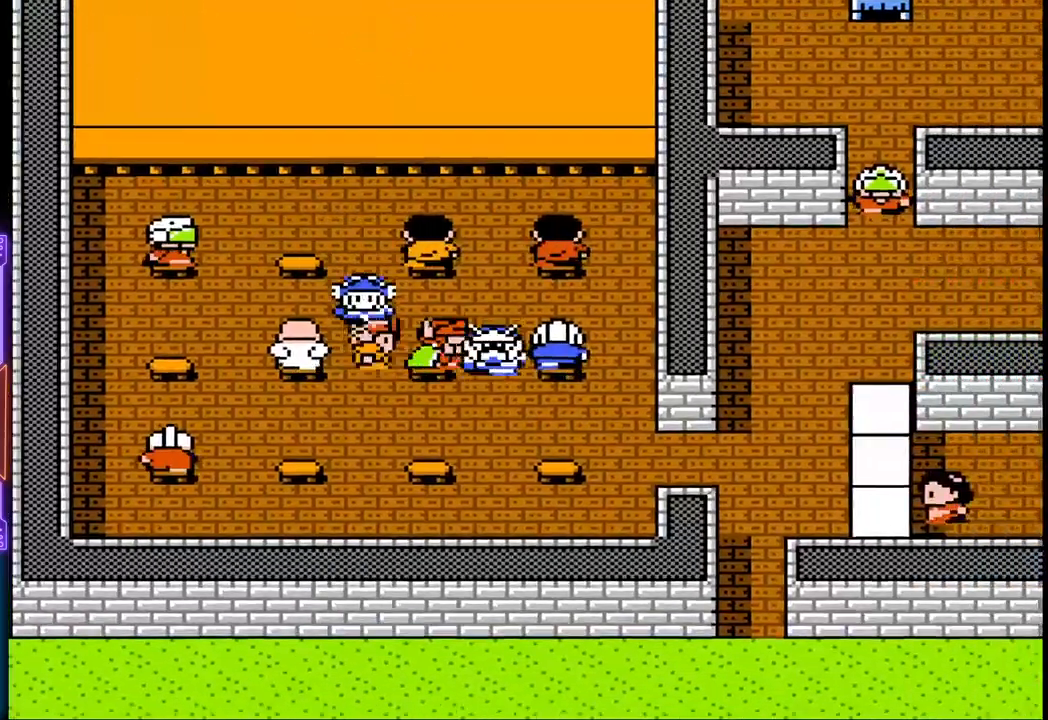
{"buttons": ["DPAD_DOWN"], "events": []}
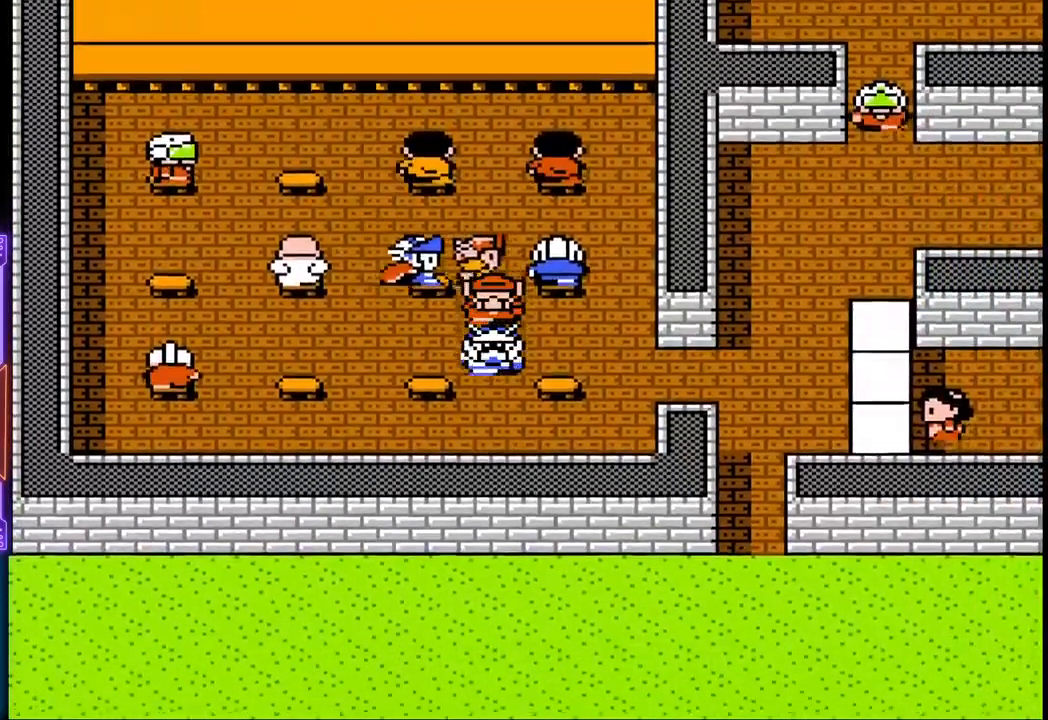
{"buttons": ["DPAD_RIGHT"], "events": [[17, "DPAD_RIGHT", "down"], [67, "DPAD_DOWN", "up"]]}
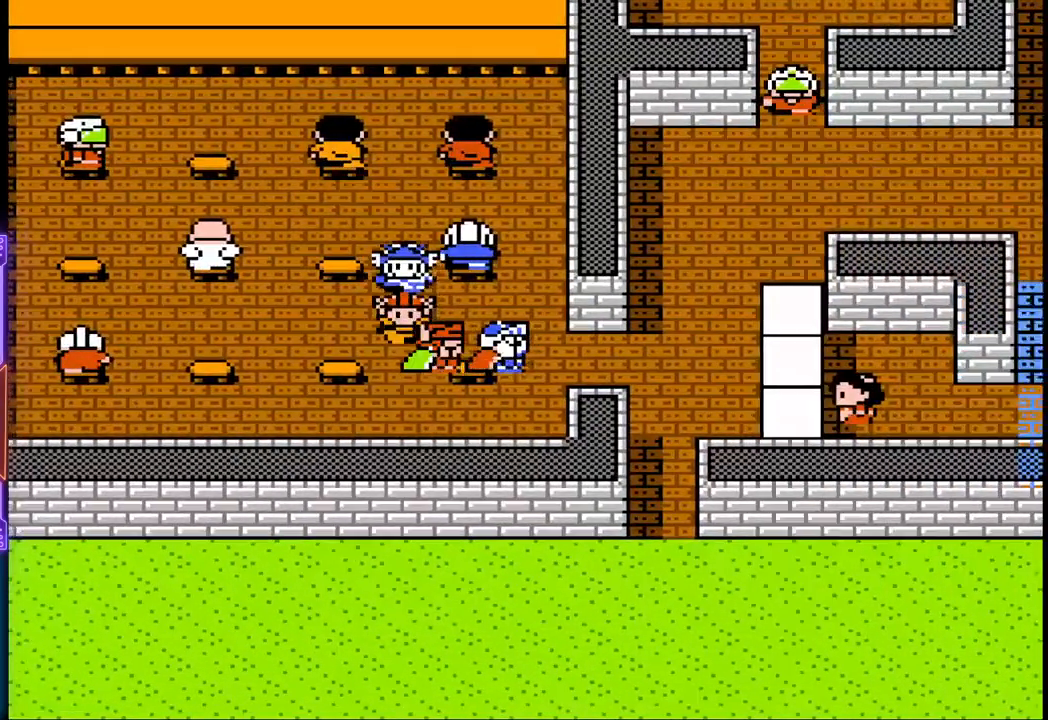
{"buttons": ["DPAD_RIGHT"], "events": []}
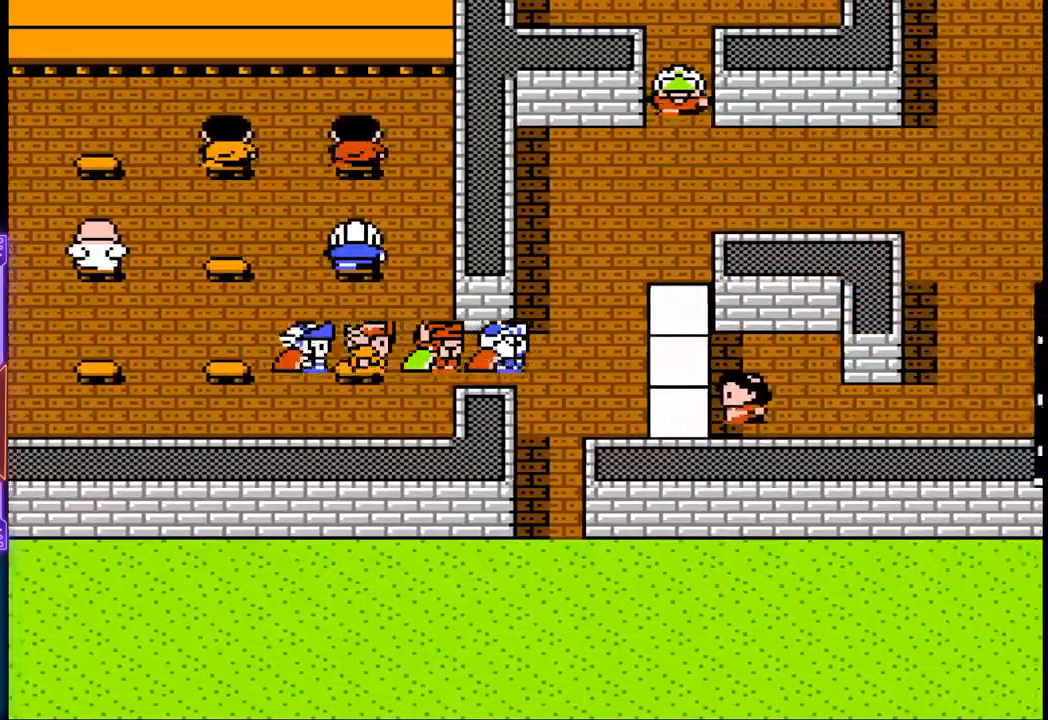
{"buttons": ["DPAD_DOWN"], "events": [[33, "DPAD_DOWN", "down"], [50, "DPAD_RIGHT", "up"]]}
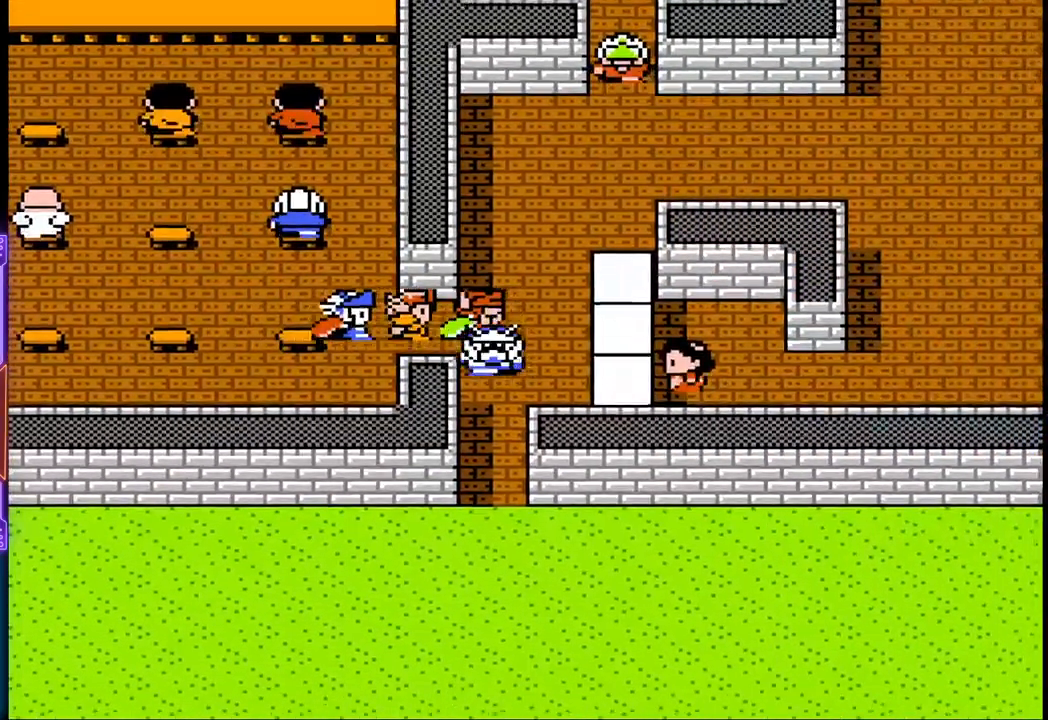
{"buttons": ["DPAD_DOWN"], "events": []}